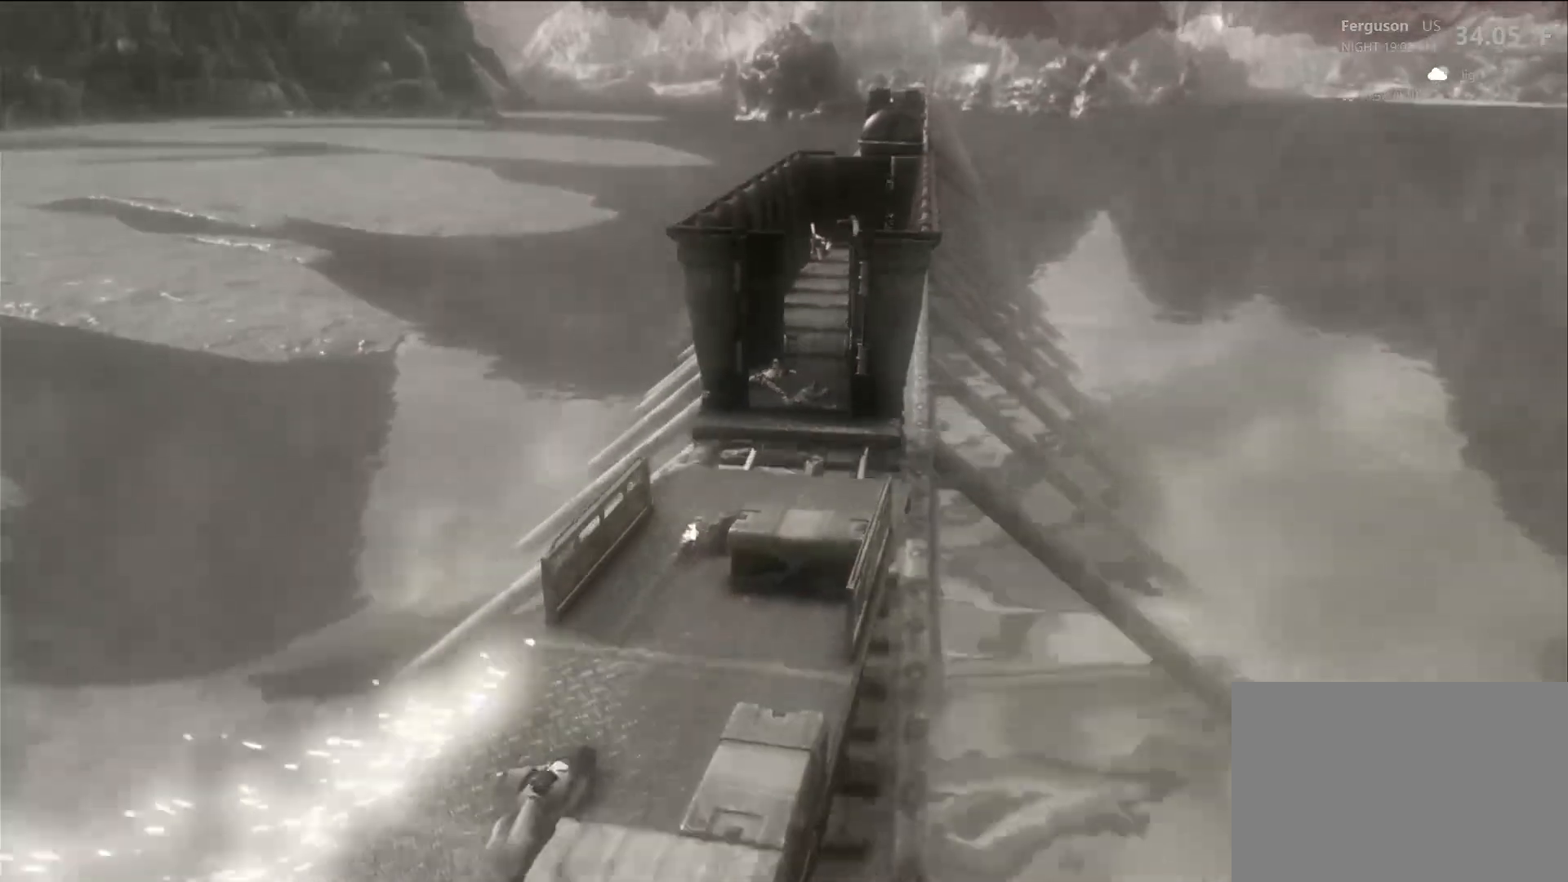
Gameplay with a controller (PlayStation layout); each line is a JSON object with the inputs held at the frame after it. "events" lists button and stick changes between this image and that frame as [ms after this image, input, new state], when the widget could be followed in between. Not read: HOME R3.
{"buttons": [], "left_stick": "center", "right_stick": "center", "events": []}
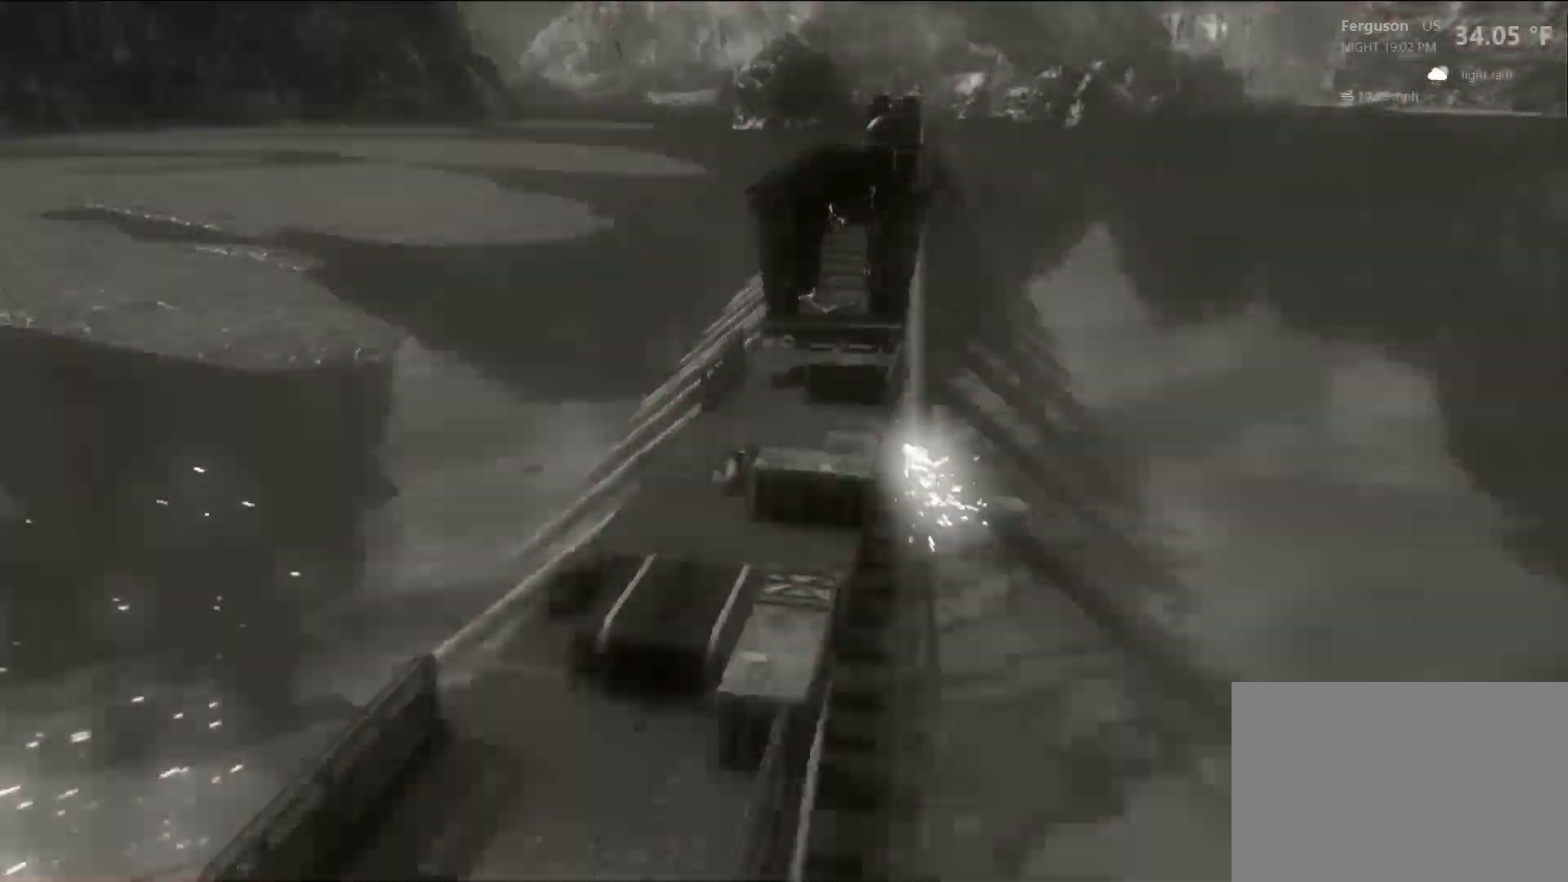
{"buttons": [], "left_stick": "center", "right_stick": "center", "events": []}
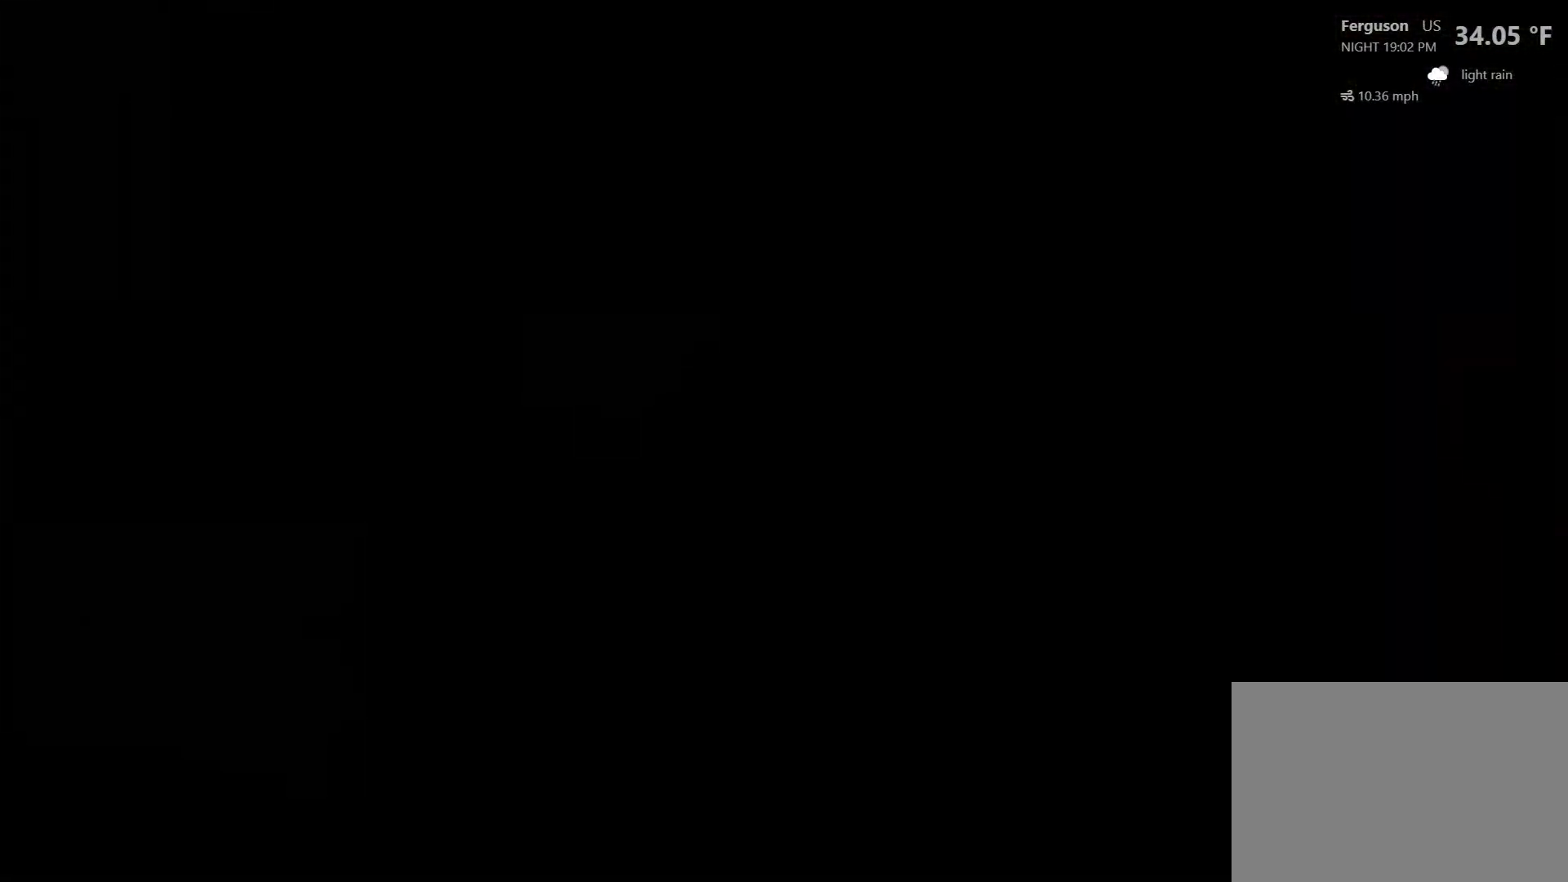
{"buttons": [], "left_stick": "center", "right_stick": "center", "events": []}
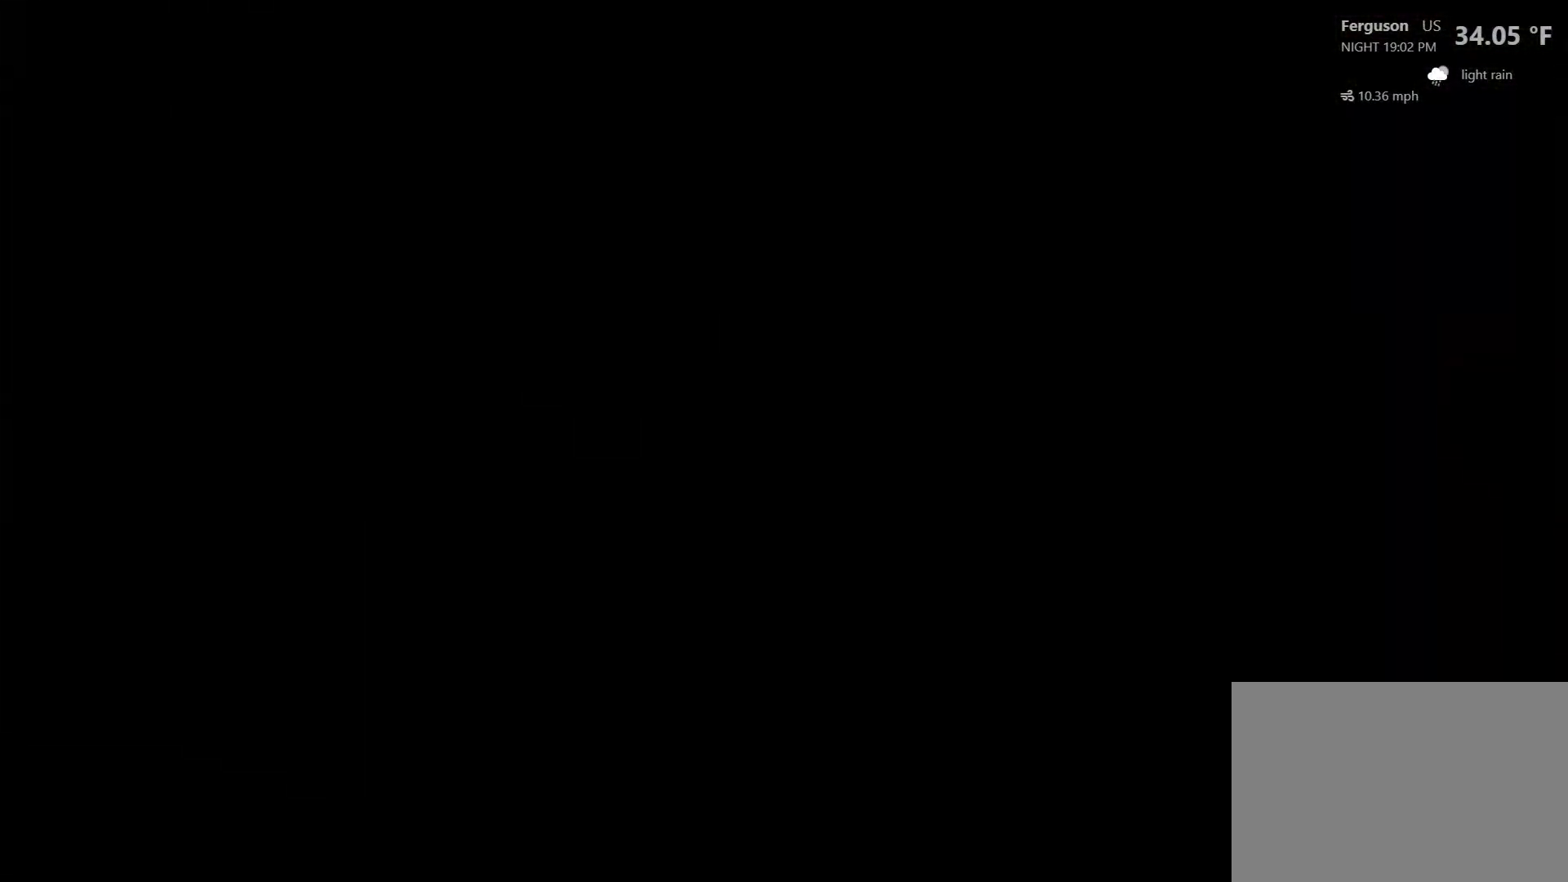
{"buttons": [], "left_stick": "down", "right_stick": "down-left", "events": [[283, "right_stick", "down-left"], [333, "left_stick", "down"]]}
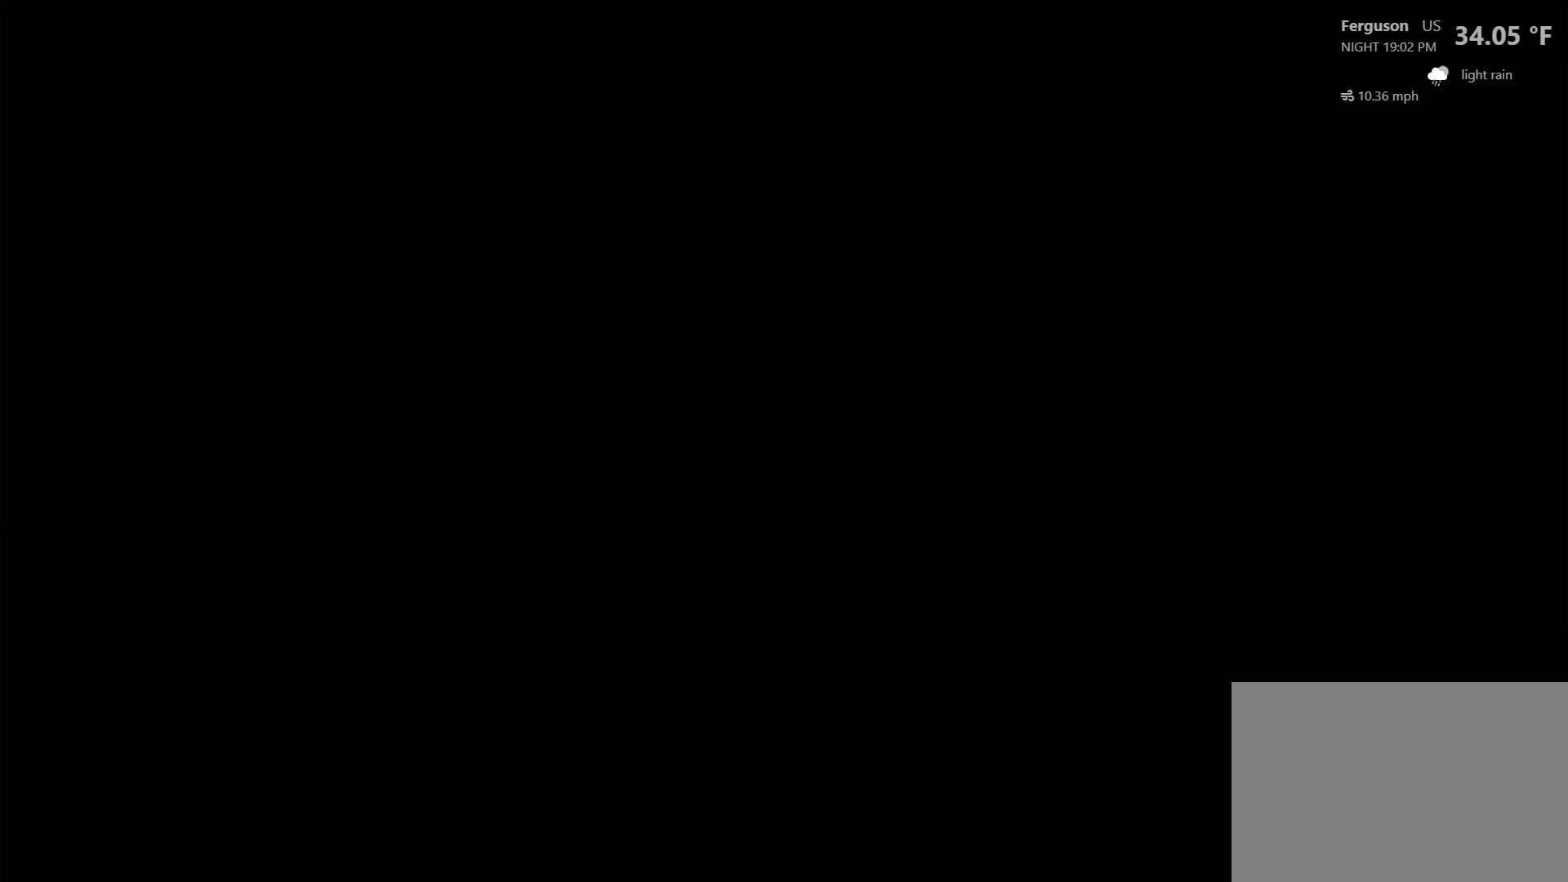
{"buttons": [], "left_stick": "down-left", "right_stick": "center", "events": [[133, "right_stick", "center"], [350, "left_stick", "down-left"]]}
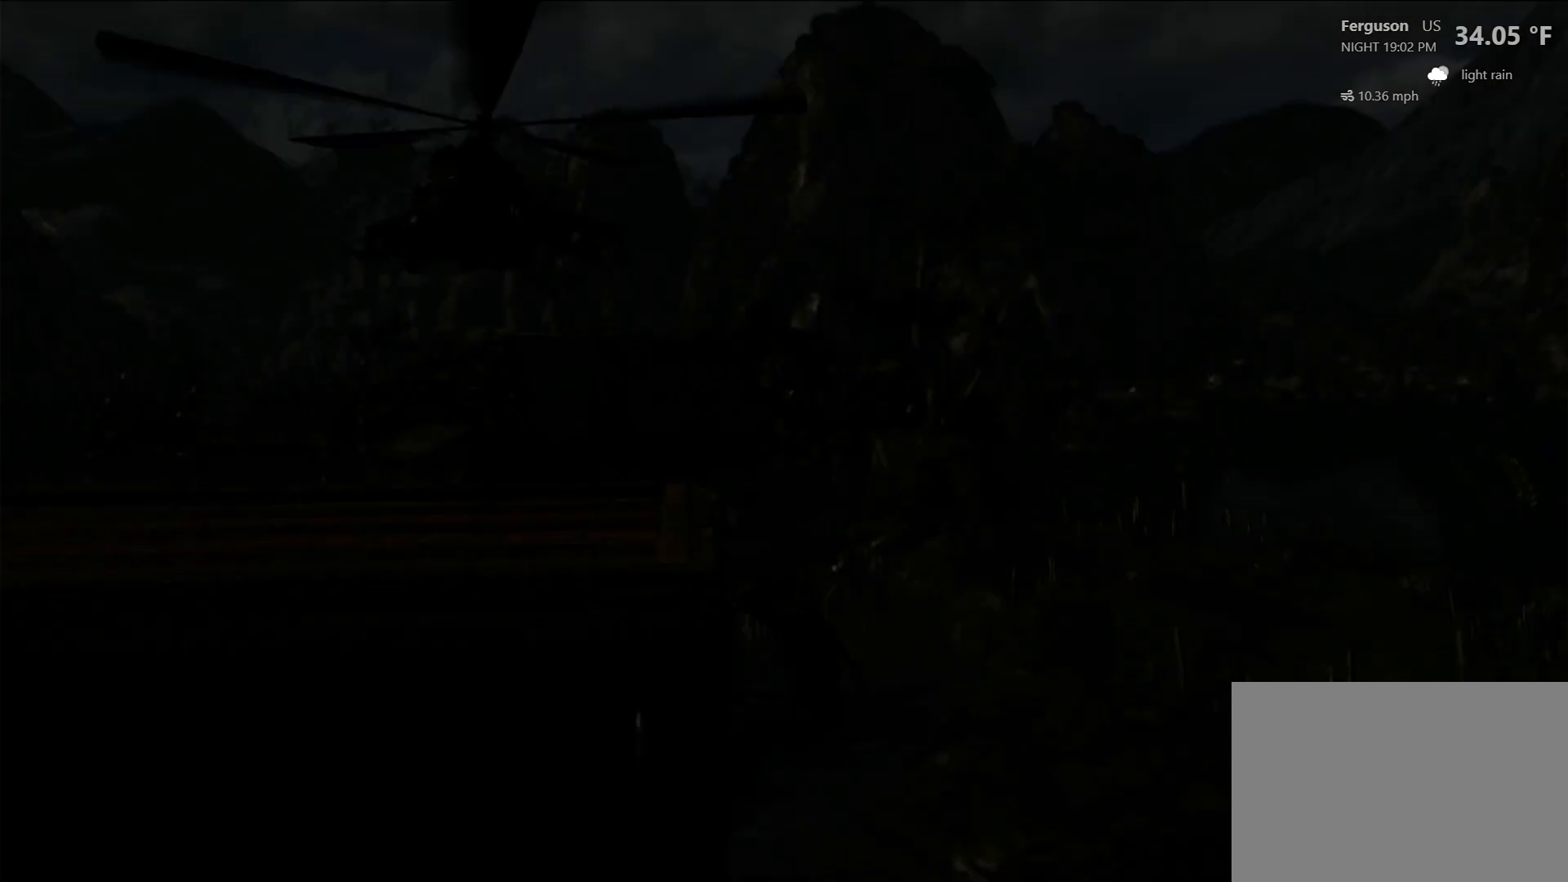
{"buttons": [], "left_stick": "down-left", "right_stick": "center", "events": []}
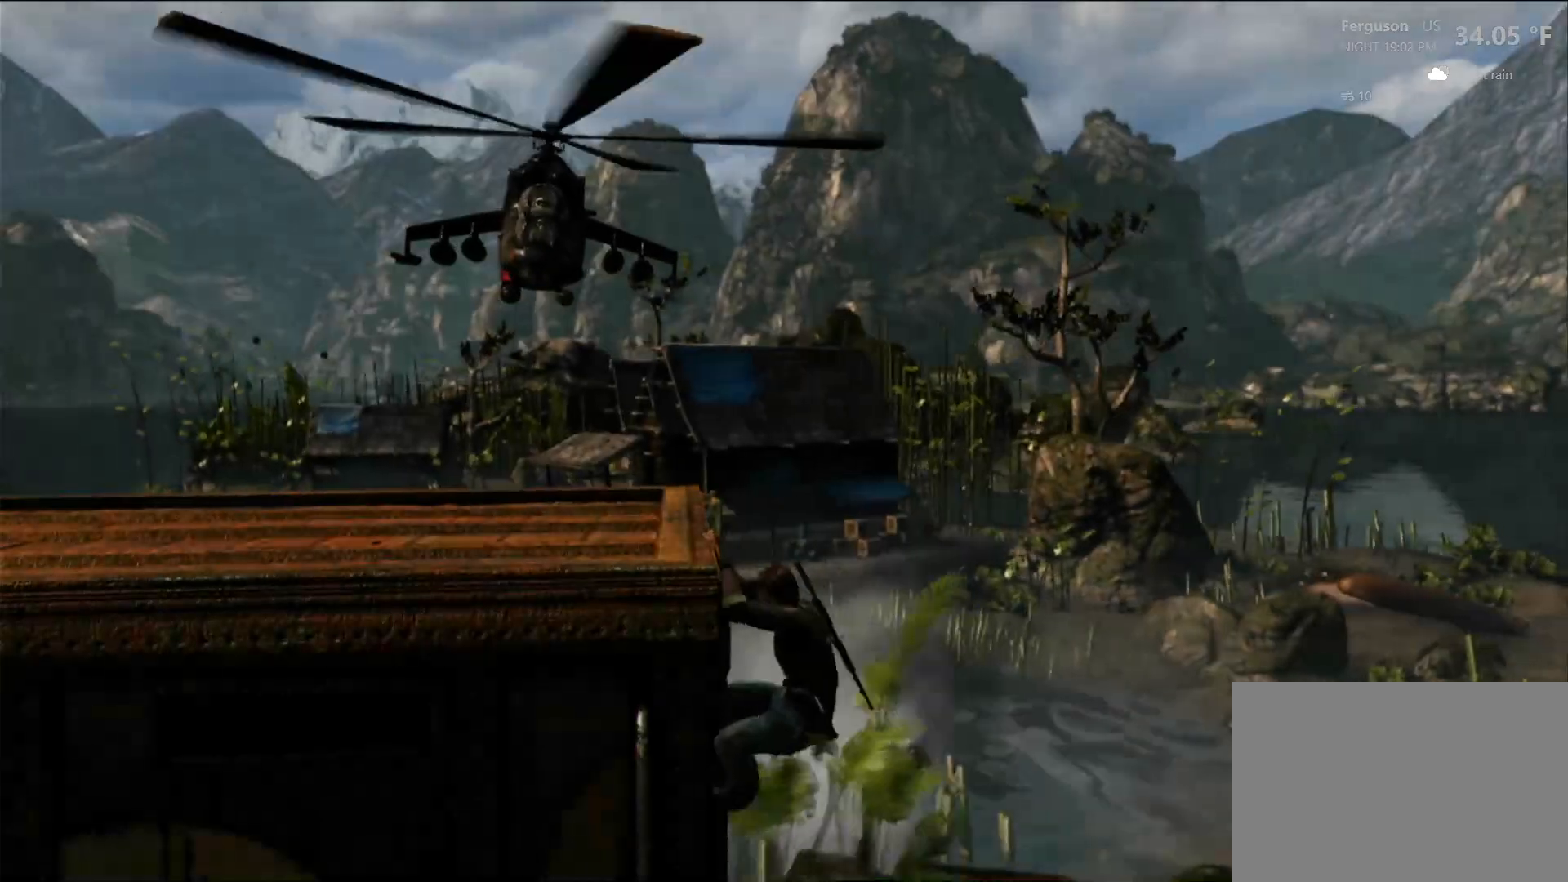
{"buttons": [], "left_stick": "down-left", "right_stick": "left", "events": [[183, "right_stick", "down-left"], [417, "right_stick", "left"]]}